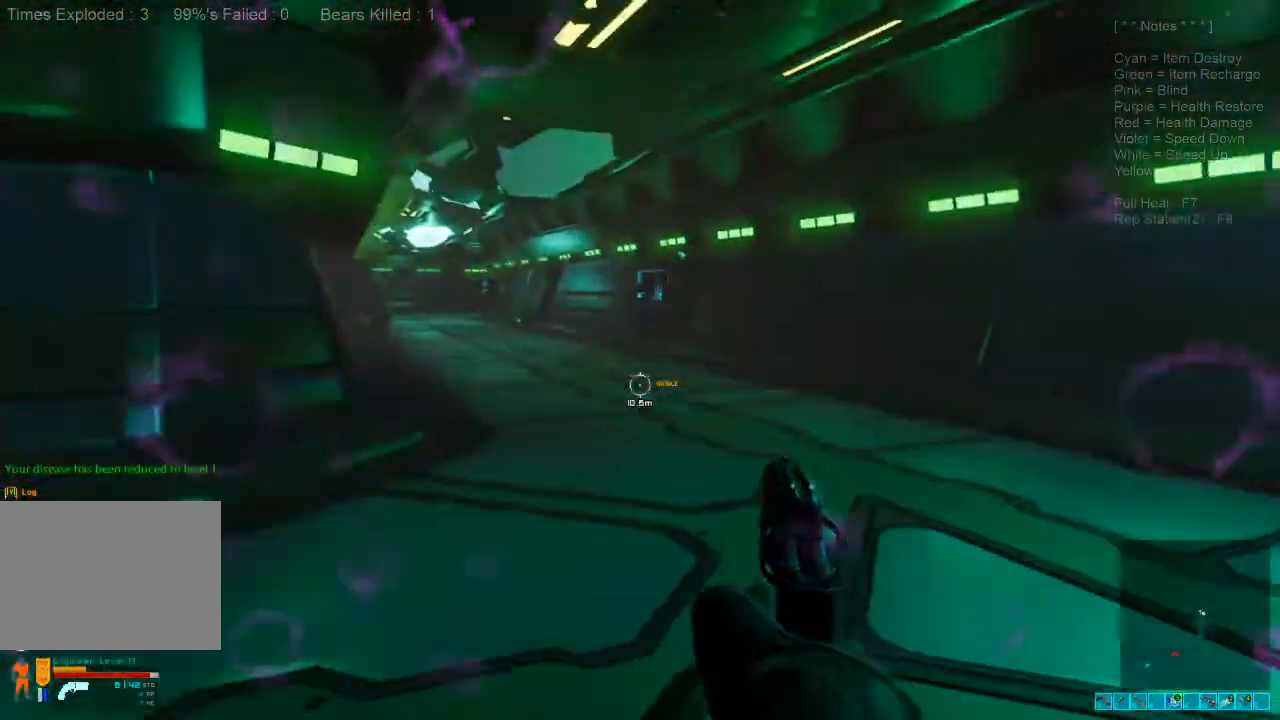
Gameplay with keyboard and mouse; each line is a JSON object with the keys and mouse buttons held at the frame after it. "events" lists presses ("down") and releases ("up") of "1", "2", "3", "4", "a", "alt", "c", "caps_lock", "ctrl", "d", "e", "f", "q", "r", "s", "shift", "space", "super", "tab", "tilde", "v", "w", "x", "z", "mouse_left", "mouse_wheel", "mouse_right", "mouse_mb4" and "mouse_mb5" between this image and that frame as [ms after this image, input, new state], when the widget could be followed in between. "mouse_left", "mouse_wheel", "mouse_right", "mouse_mb4", "mouse_mb5" = the "left", "wheel", "right", "mb4", "mb5" buttons of the "mouse" list. No other keys are recorded. "wheel" means that the mouse wheel is clicked or scrolled. Mouse movement is not recorded.
{"keys": ["d", "w"], "mouse": [], "events": [[100, "w", "down"]]}
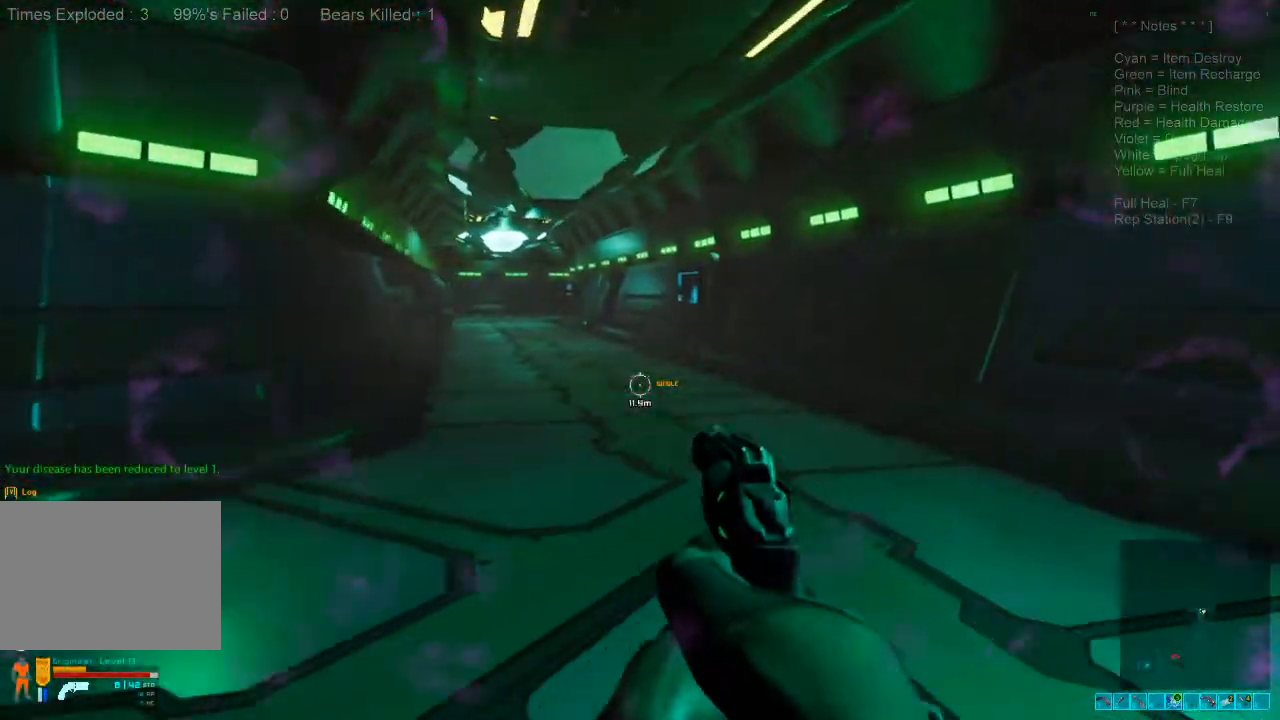
{"keys": ["w"], "mouse": [], "events": [[166, "d", "up"]]}
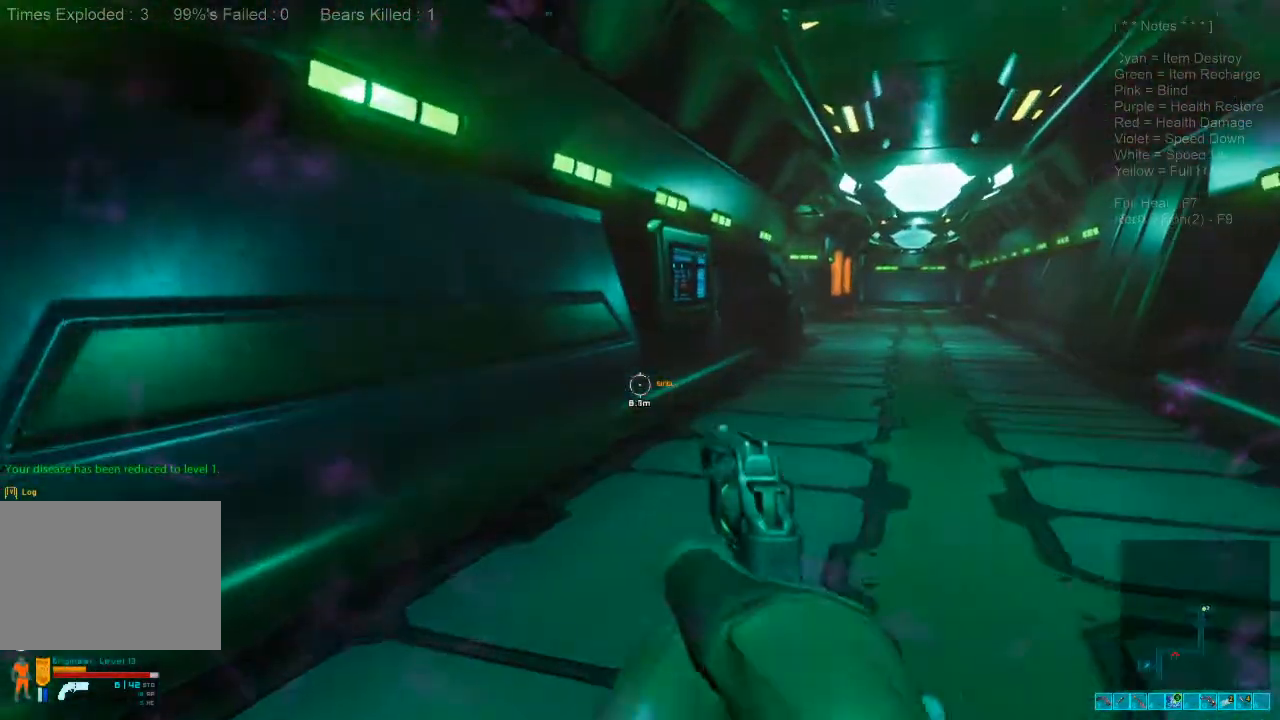
{"keys": ["w"], "mouse": [], "events": []}
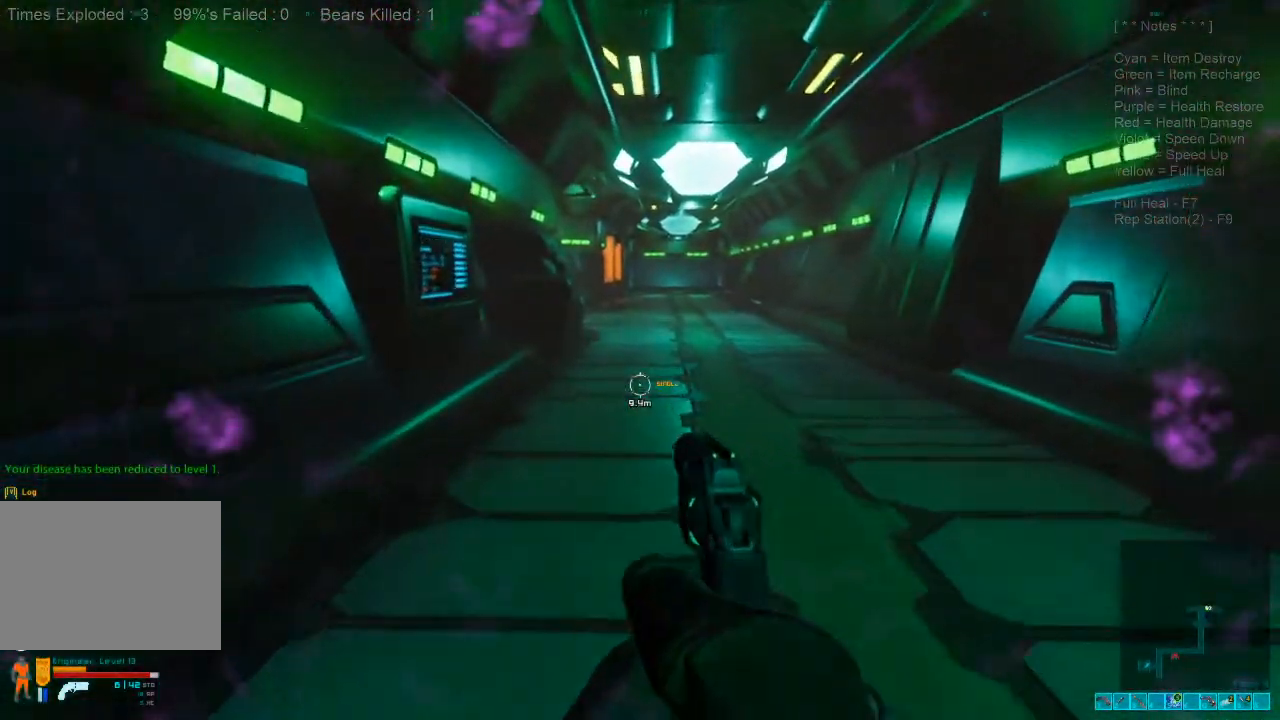
{"keys": ["w"], "mouse": [], "events": []}
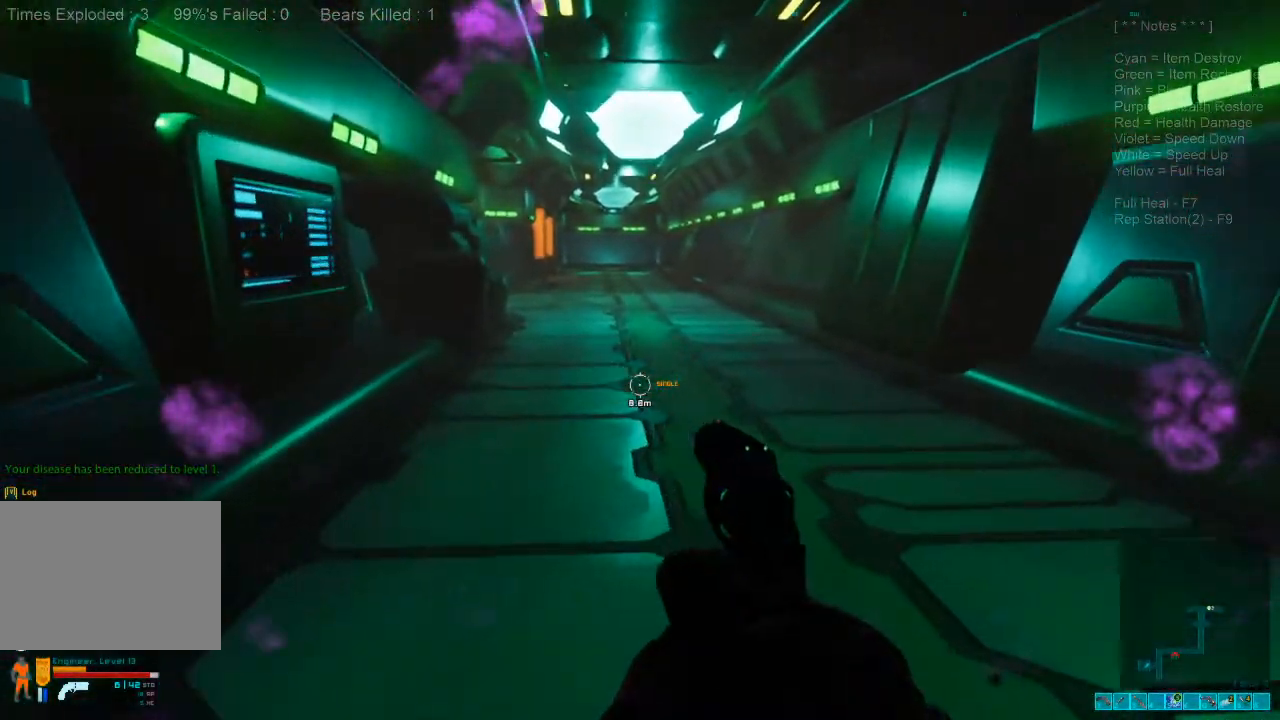
{"keys": ["w"], "mouse": [], "events": []}
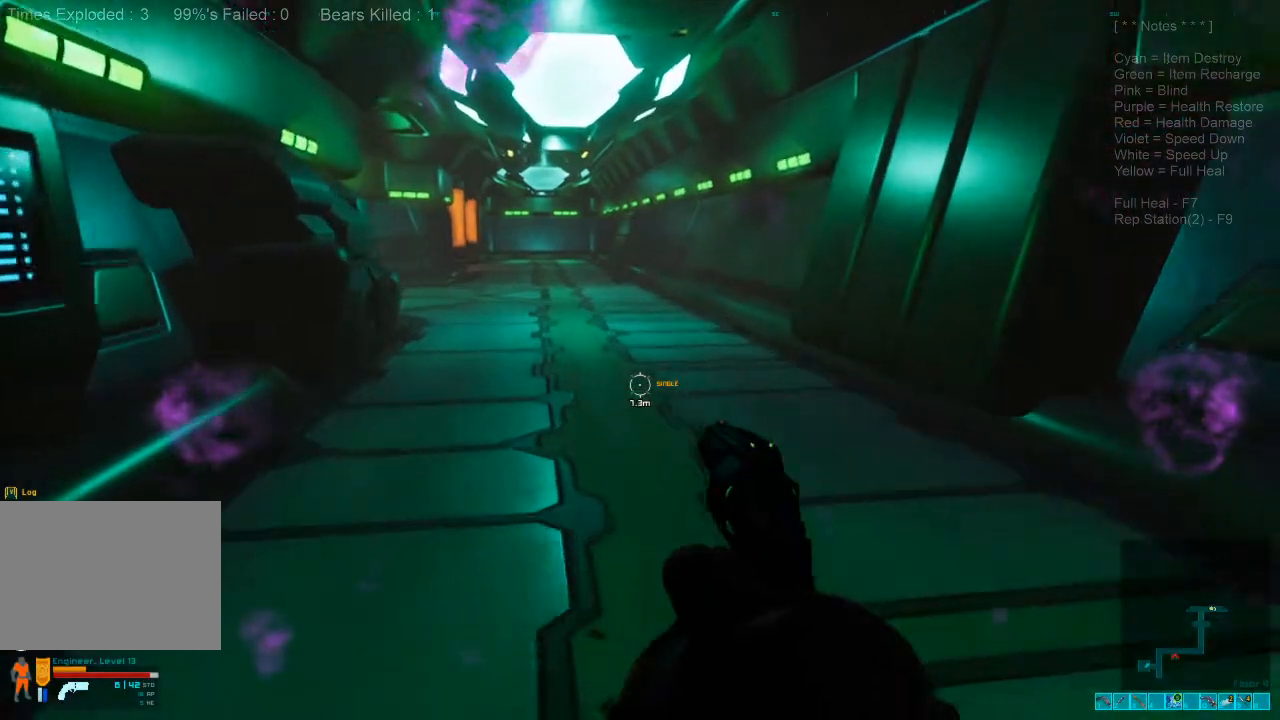
{"keys": ["w"], "mouse": [], "events": [[66, "e", "down"], [200, "e", "up"]]}
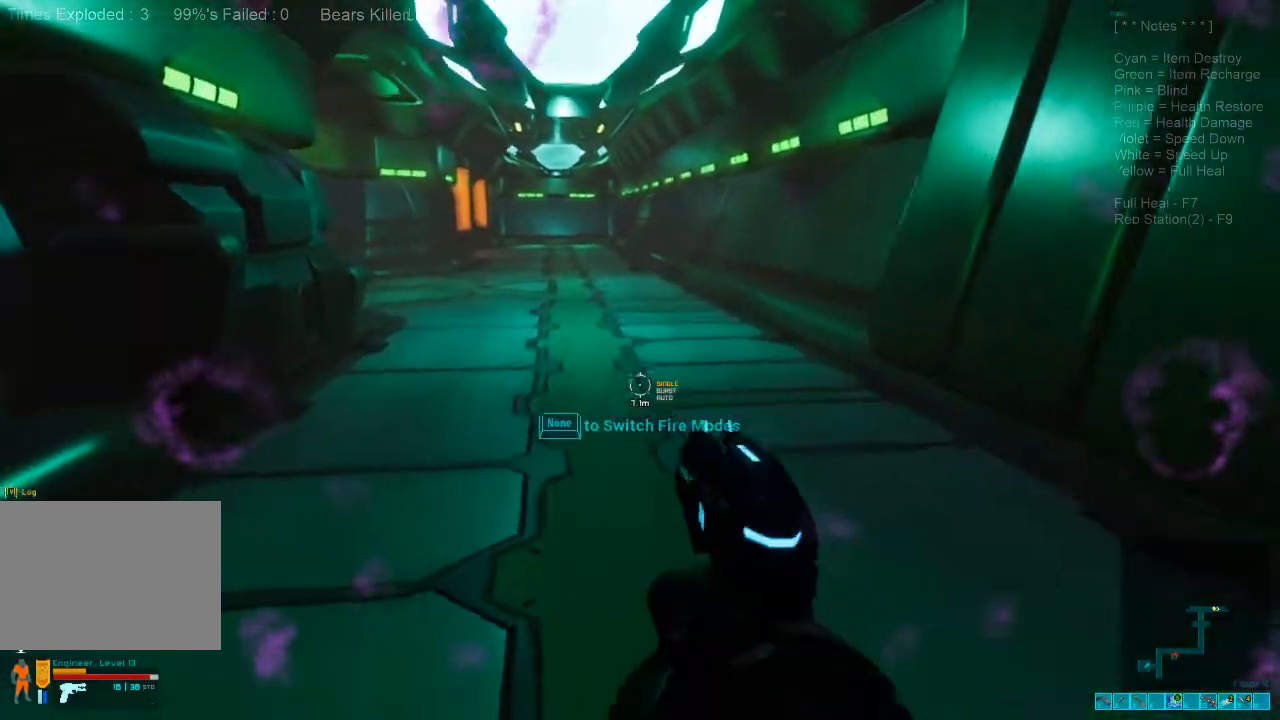
{"keys": ["w"], "mouse": [], "events": [[333, "2", "down"], [466, "2", "up"]]}
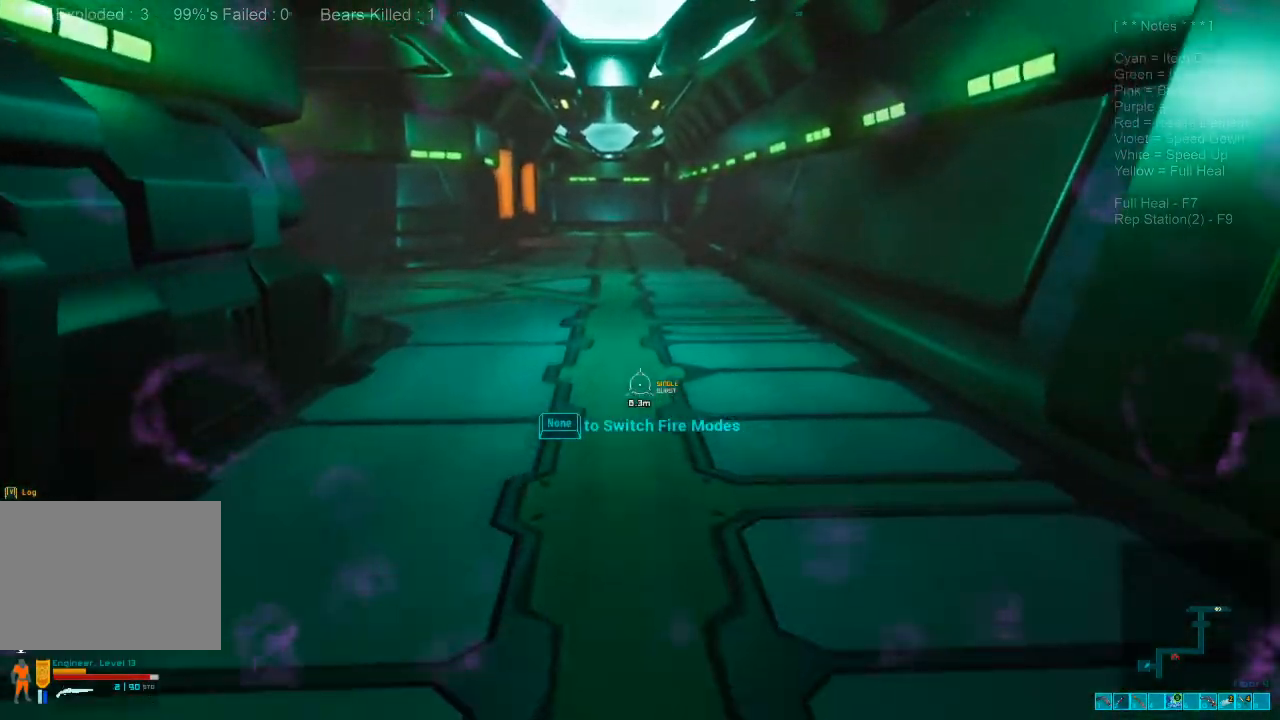
{"keys": ["w"], "mouse": [], "events": [[200, "r", "down"], [300, "r", "up"]]}
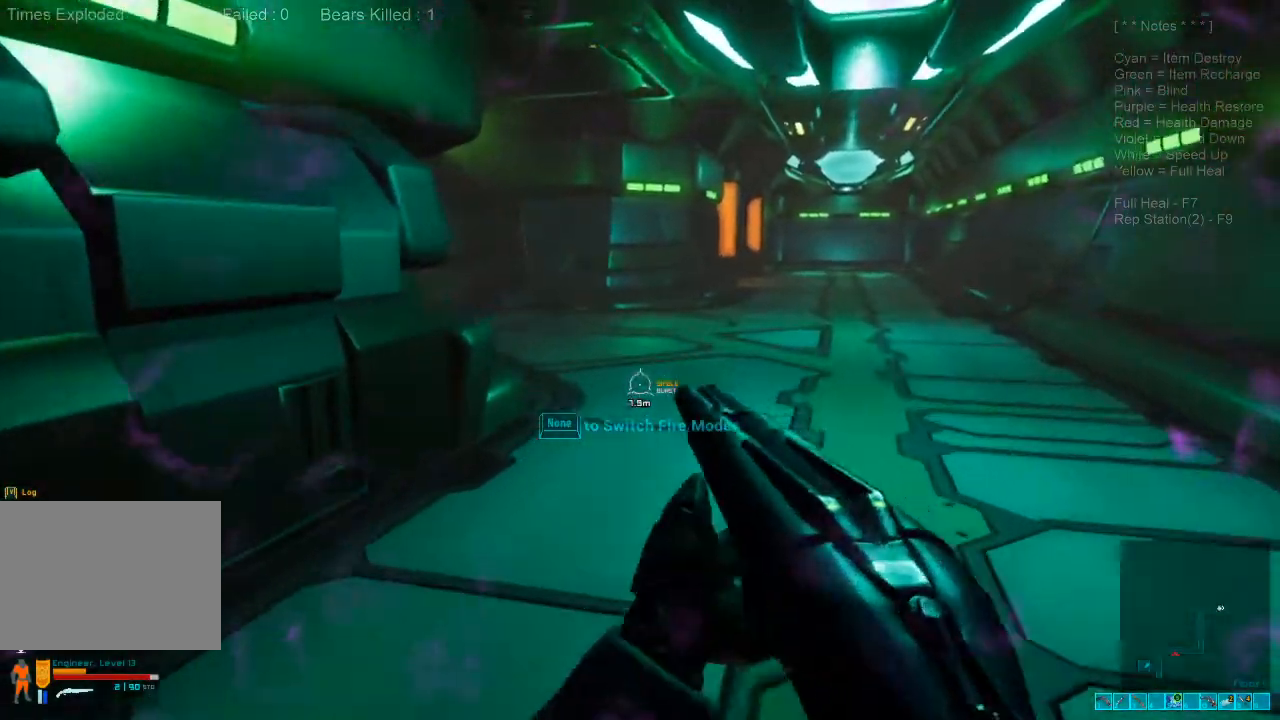
{"keys": ["shift", "w"], "mouse": [], "events": [[366, "shift", "down"]]}
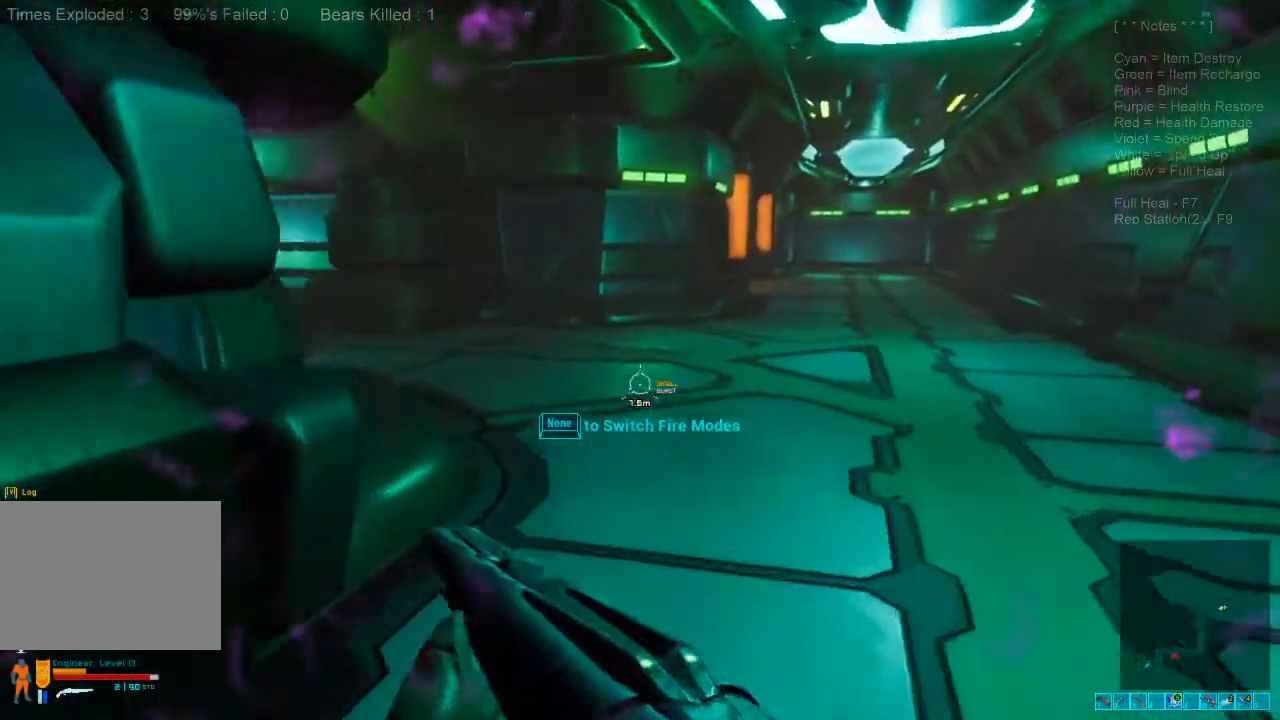
{"keys": ["d", "w"], "mouse": [], "events": [[166, "d", "down"], [300, "shift", "up"]]}
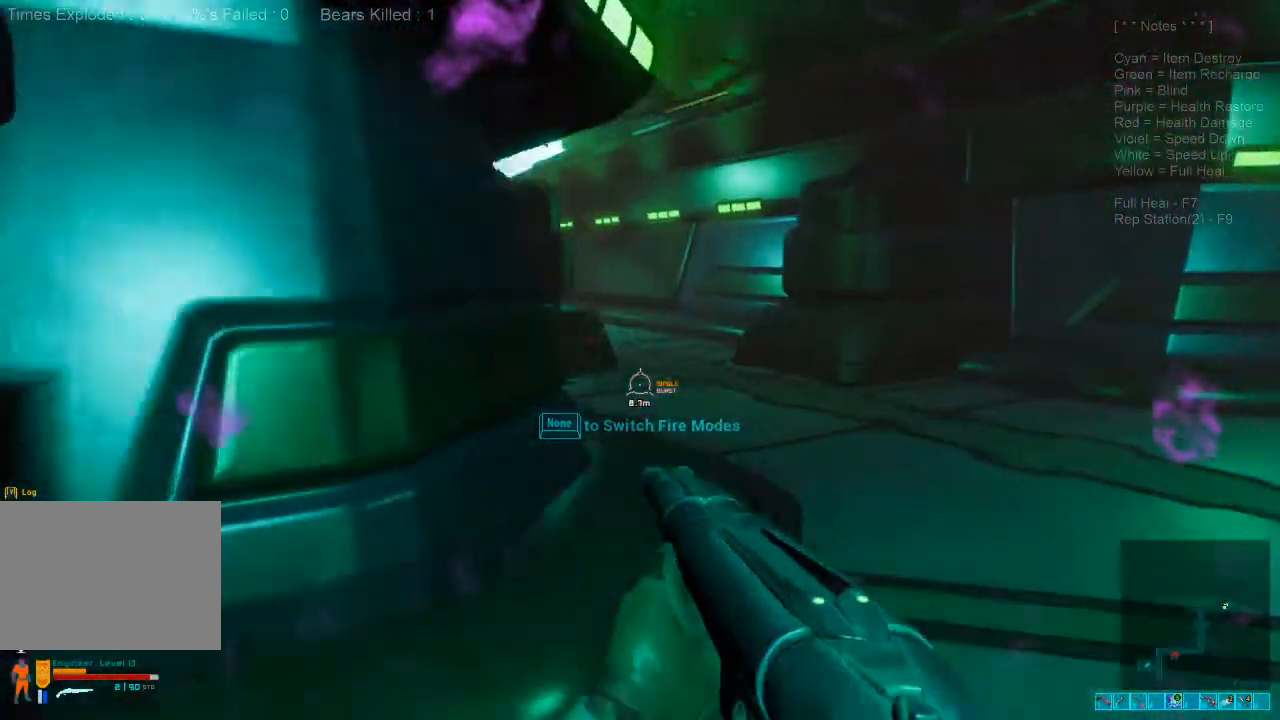
{"keys": ["d", "s"], "mouse": [], "events": [[166, "w", "up"], [466, "s", "down"]]}